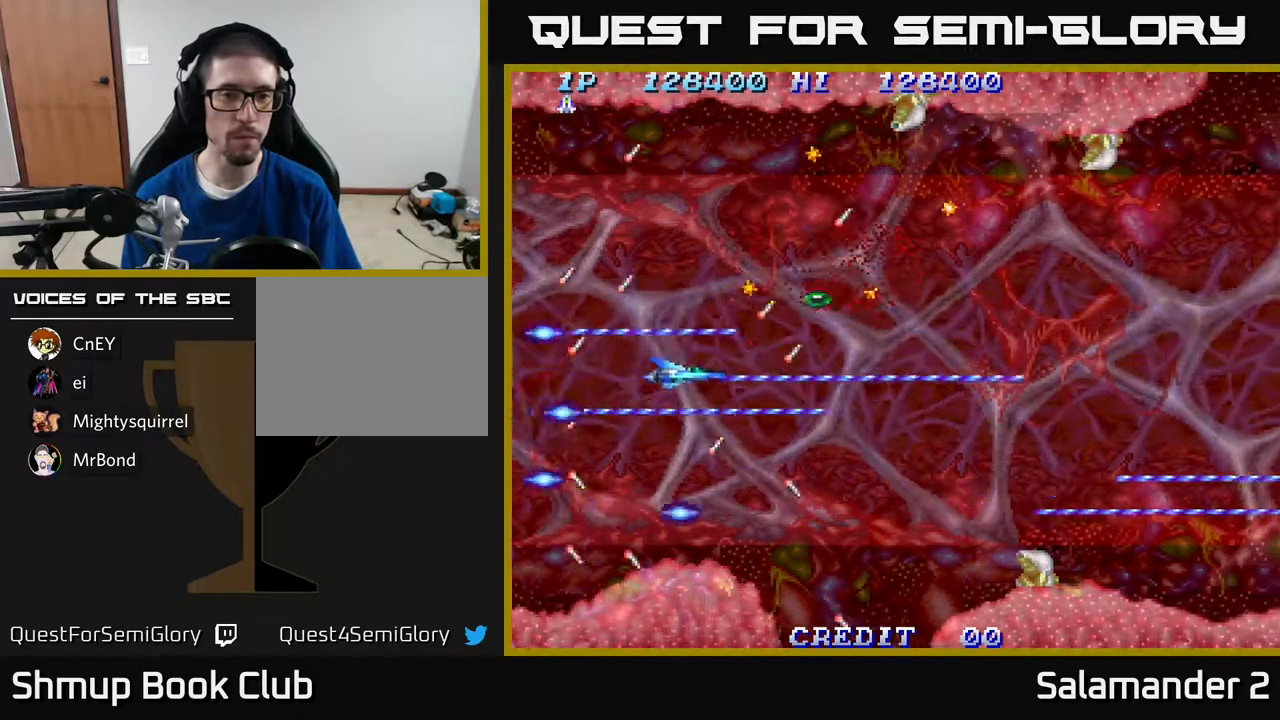
Gameplay with a controller (Xbox layout); each line is a JSON object with the inputs held at the frame after it. "events" lists button and stick changes between this image and that frame as [ms after this image, input, new state], when the widget could be followed in between. Not read: left_stick.
{"buttons": ["A"], "right_stick": "center", "events": [[50, "DPAD_LEFT", "down"], [217, "DPAD_LEFT", "up"], [417, "DPAD_UP", "up"]]}
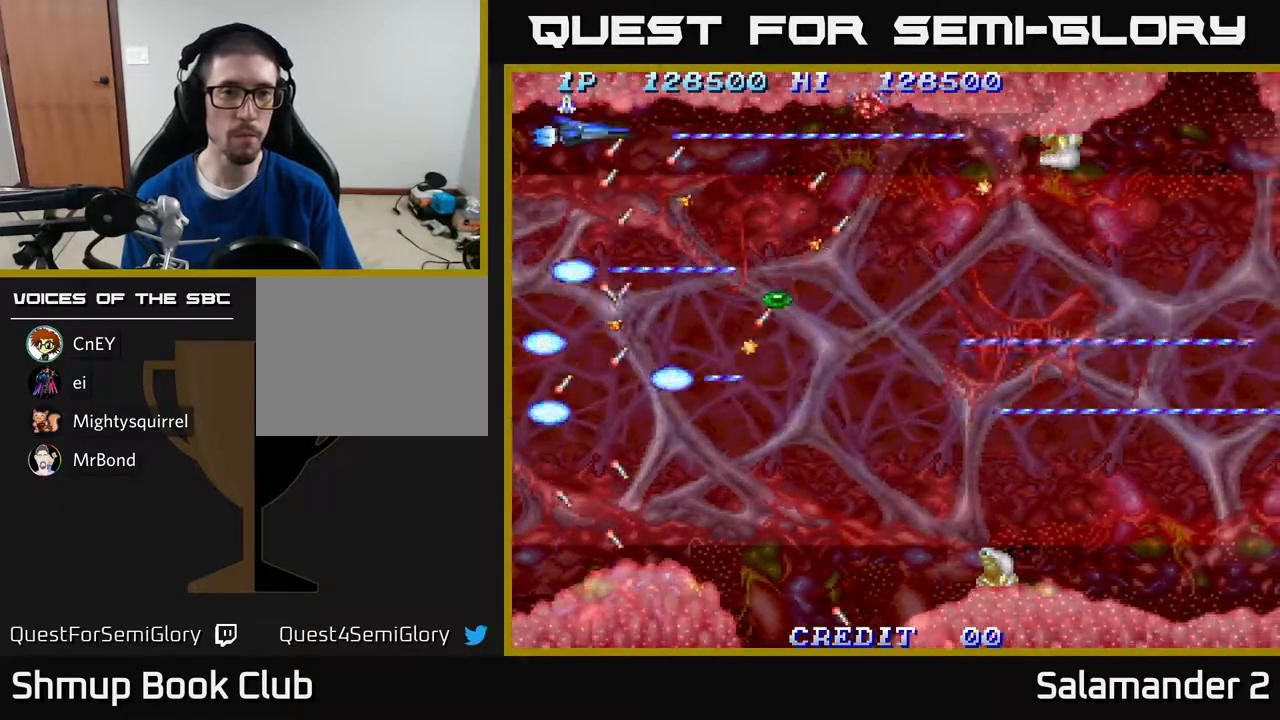
{"buttons": ["A", "DPAD_DOWN"], "right_stick": "center", "events": [[300, "DPAD_RIGHT", "down"], [400, "DPAD_DOWN", "down"], [483, "DPAD_RIGHT", "up"]]}
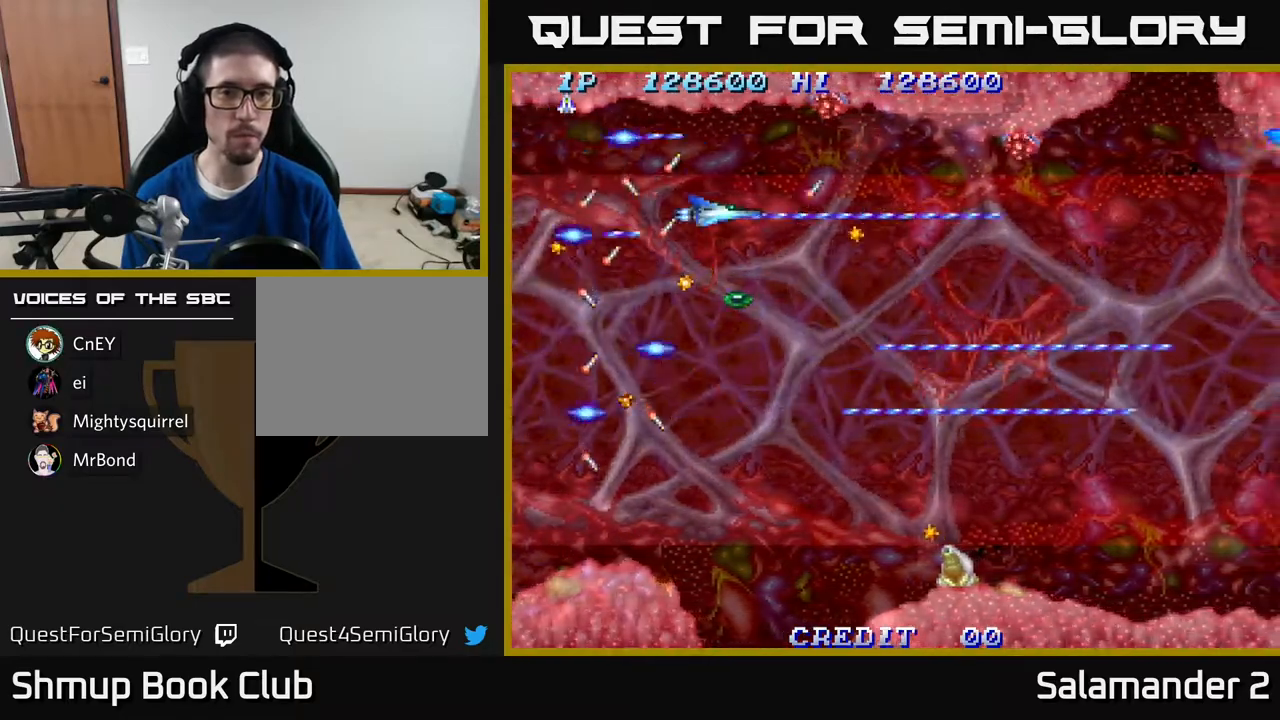
{"buttons": ["A", "DPAD_DOWN"], "right_stick": "center", "events": [[67, "DPAD_DOWN", "up"], [200, "DPAD_DOWN", "down"]]}
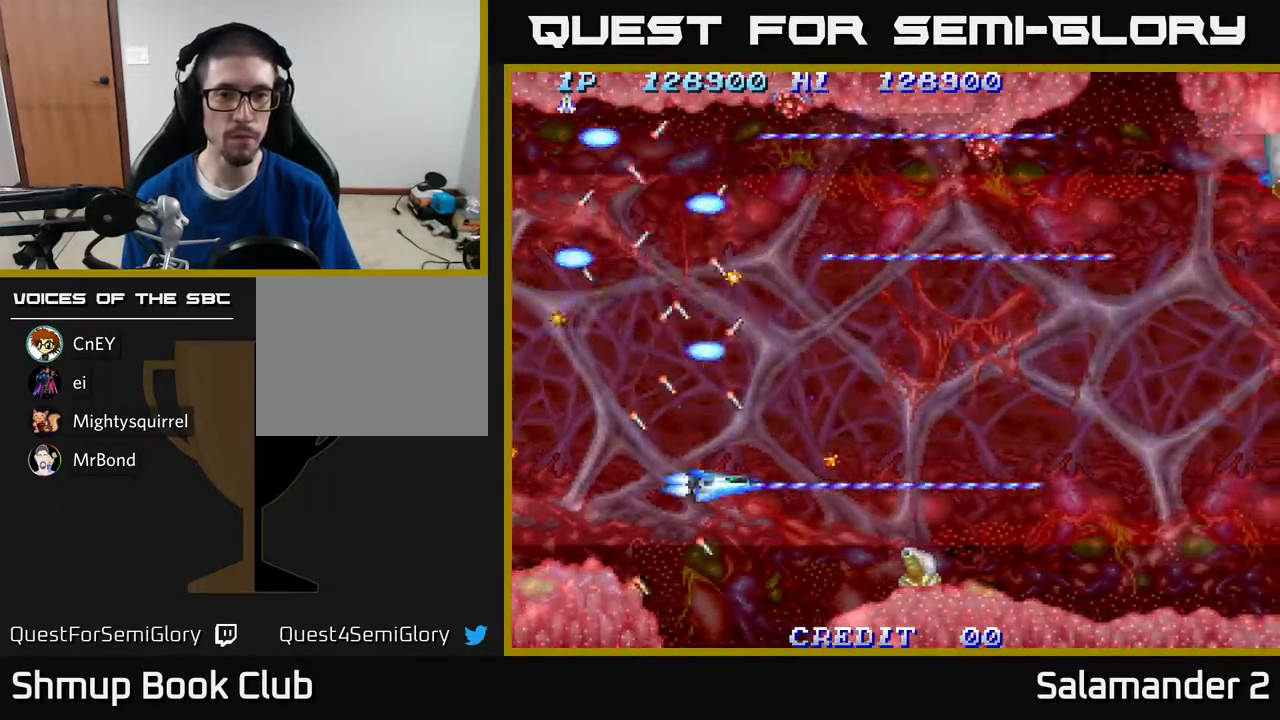
{"buttons": ["A"], "right_stick": "center", "events": [[117, "DPAD_DOWN", "up"]]}
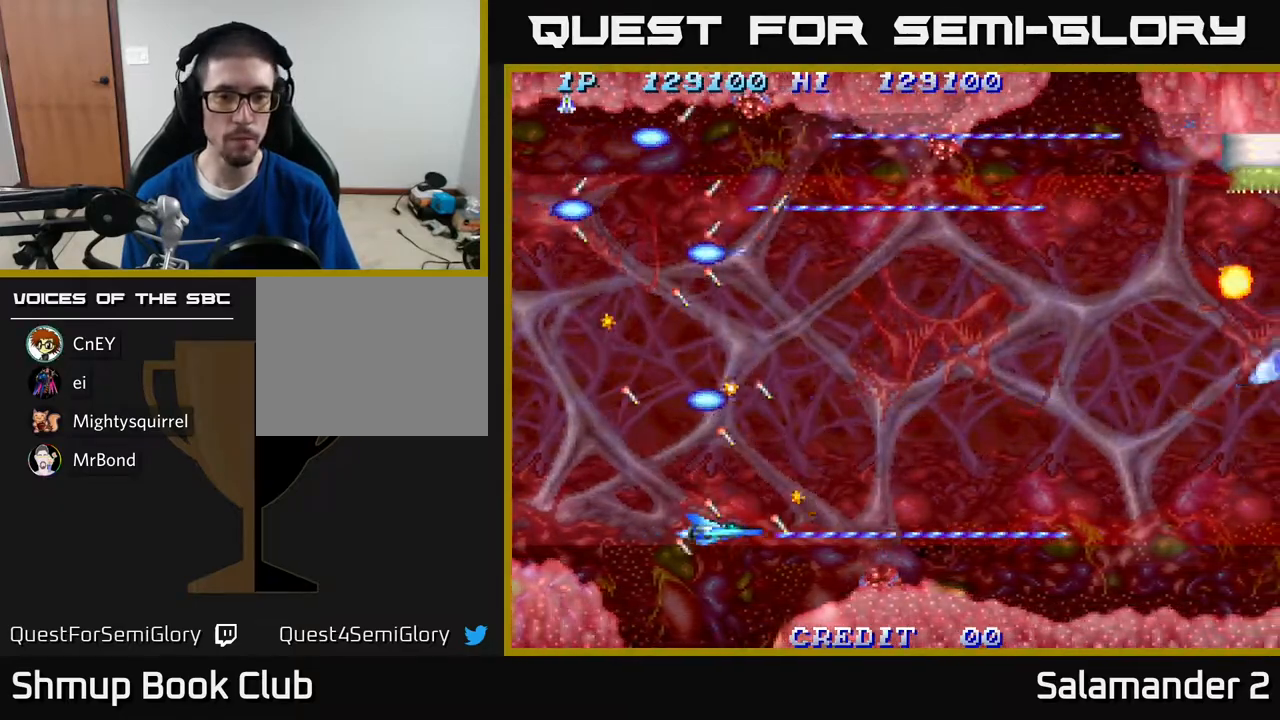
{"buttons": ["A"], "right_stick": "center", "events": []}
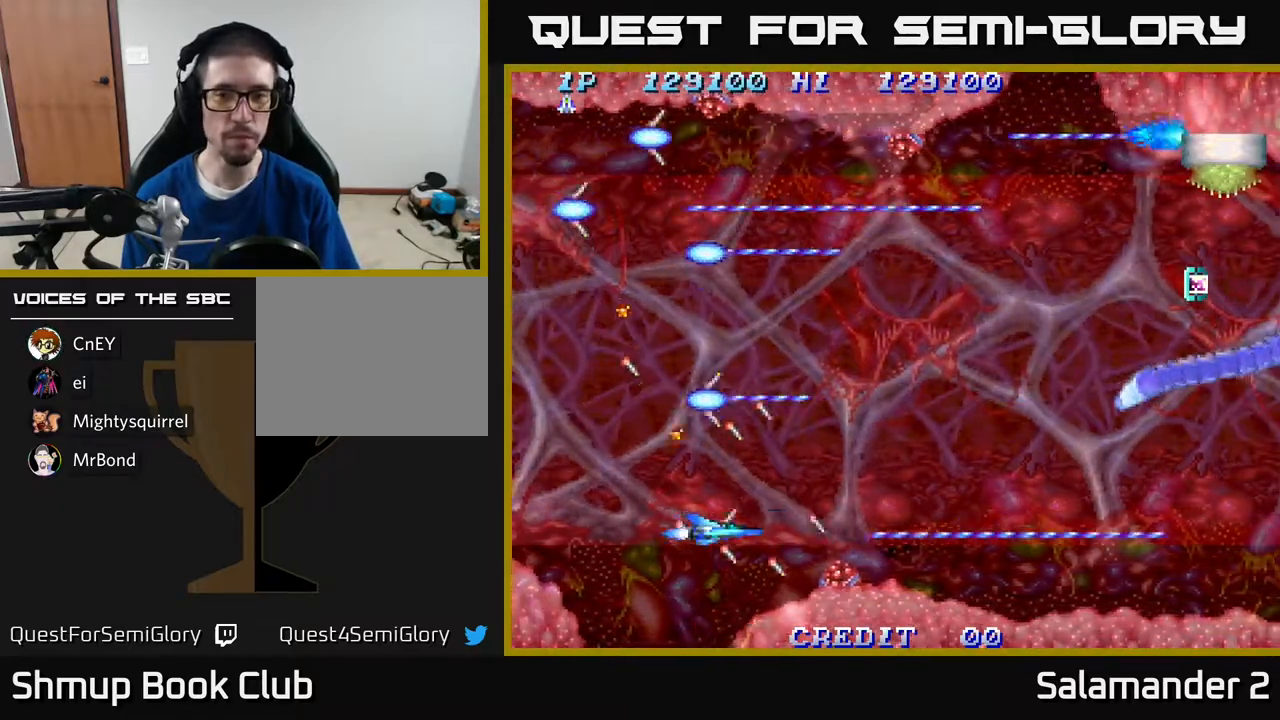
{"buttons": ["A", "DPAD_DOWN"], "right_stick": "center", "events": [[50, "DPAD_RIGHT", "down"], [67, "DPAD_UP", "down"], [217, "DPAD_RIGHT", "up"], [267, "DPAD_RIGHT", "down"], [367, "DPAD_UP", "up"], [450, "DPAD_DOWN", "down"], [467, "DPAD_RIGHT", "up"]]}
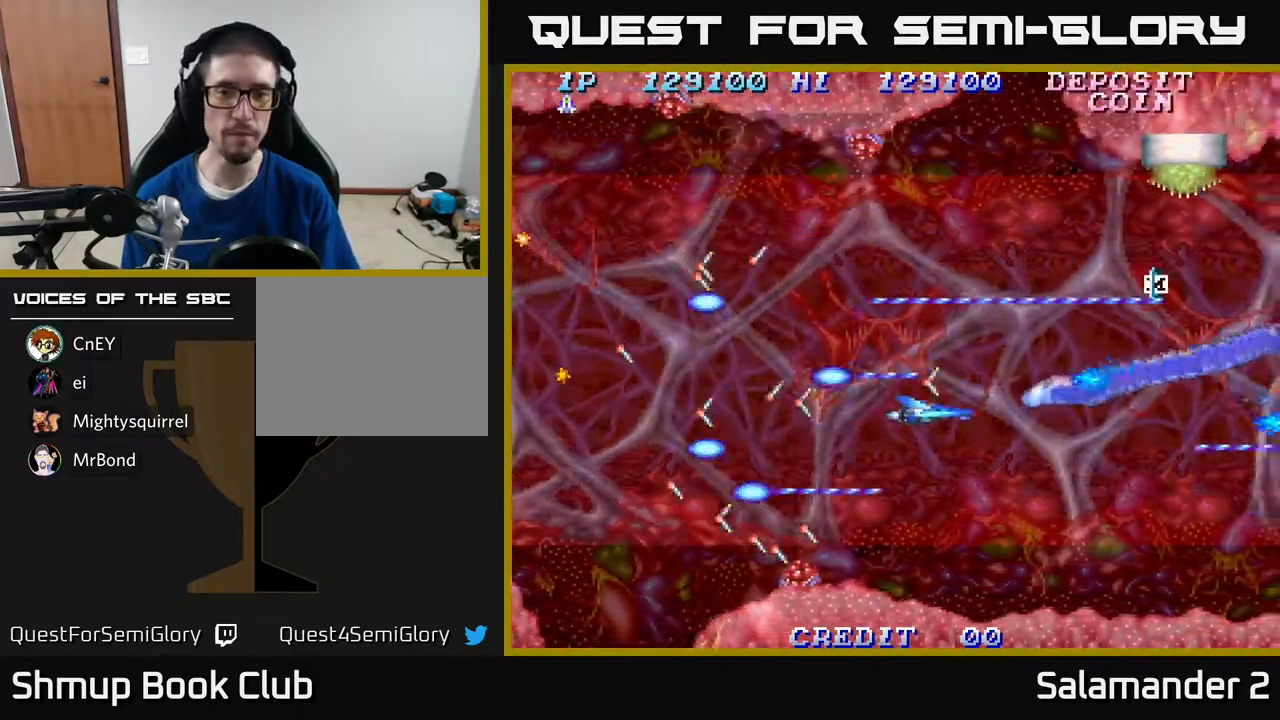
{"buttons": ["A"], "right_stick": "center", "events": [[33, "DPAD_DOWN", "up"], [50, "DPAD_LEFT", "down"], [283, "DPAD_UP", "down"], [300, "DPAD_LEFT", "up"], [350, "DPAD_UP", "up"]]}
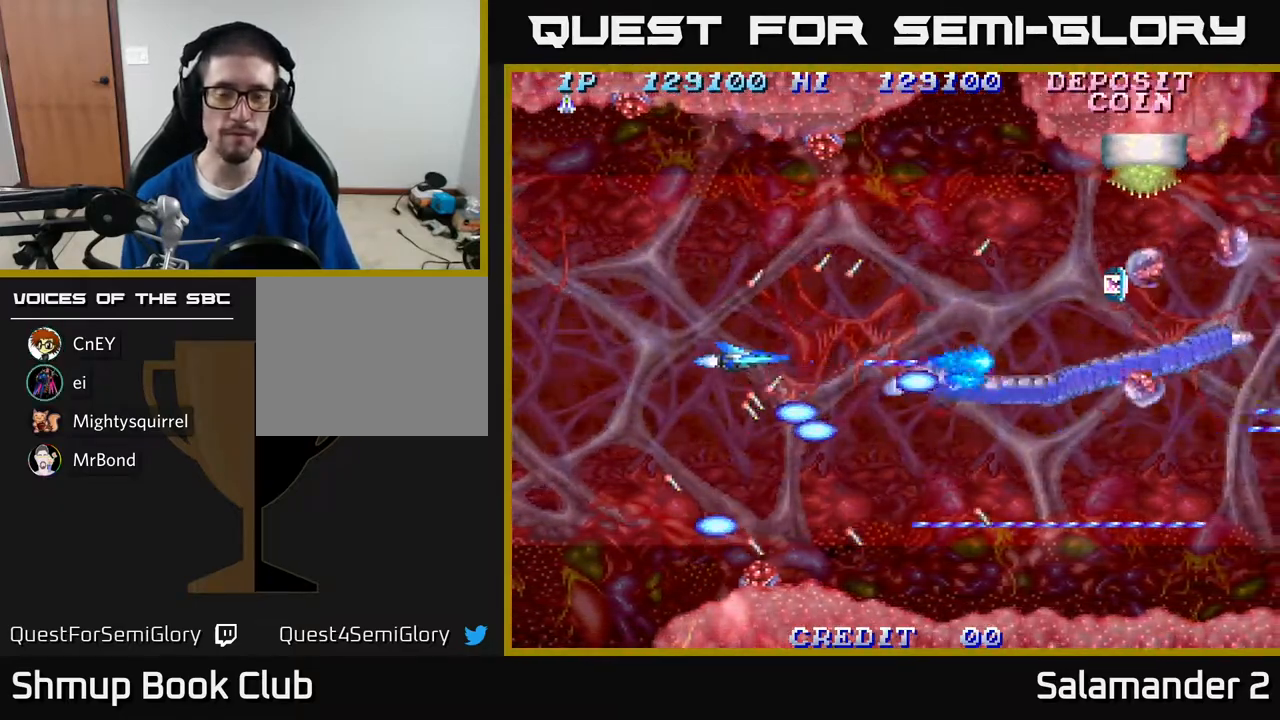
{"buttons": ["A", "DPAD_UP"], "right_stick": "center", "events": [[83, "DPAD_LEFT", "down"], [350, "DPAD_LEFT", "up"], [483, "DPAD_UP", "down"]]}
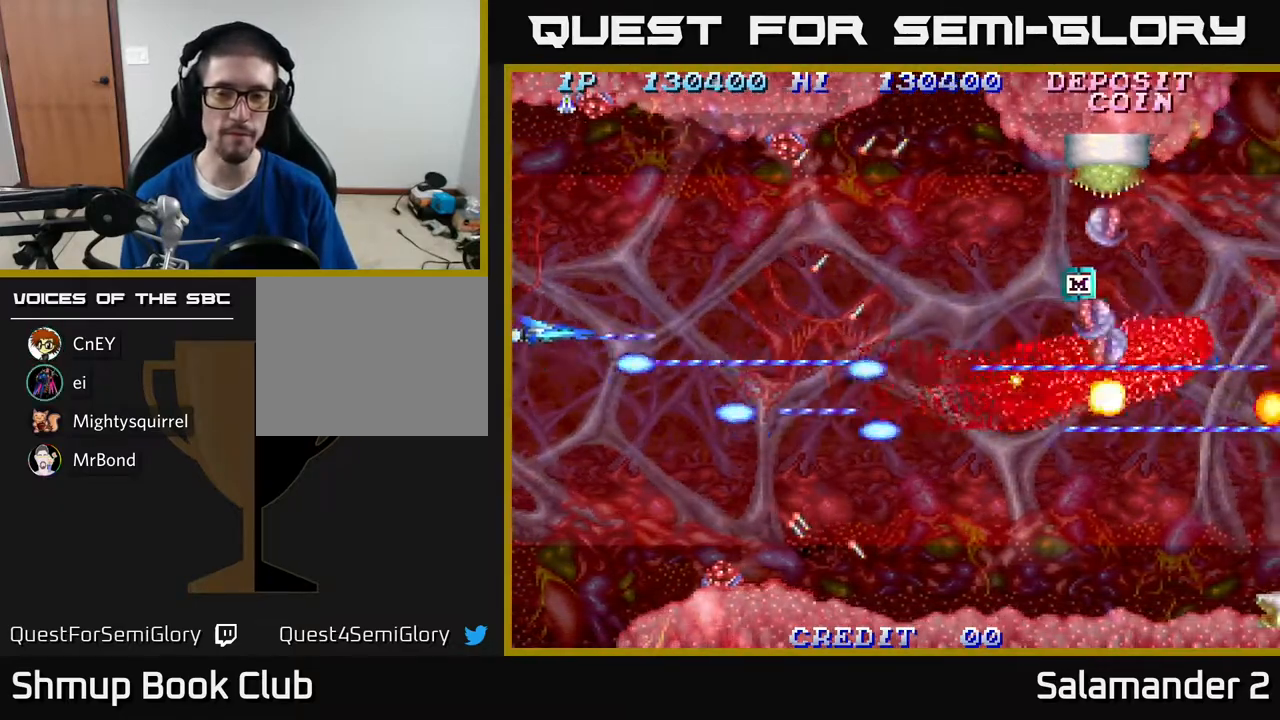
{"buttons": ["A"], "right_stick": "center", "events": [[117, "DPAD_RIGHT", "down"], [133, "DPAD_UP", "up"], [283, "DPAD_RIGHT", "up"]]}
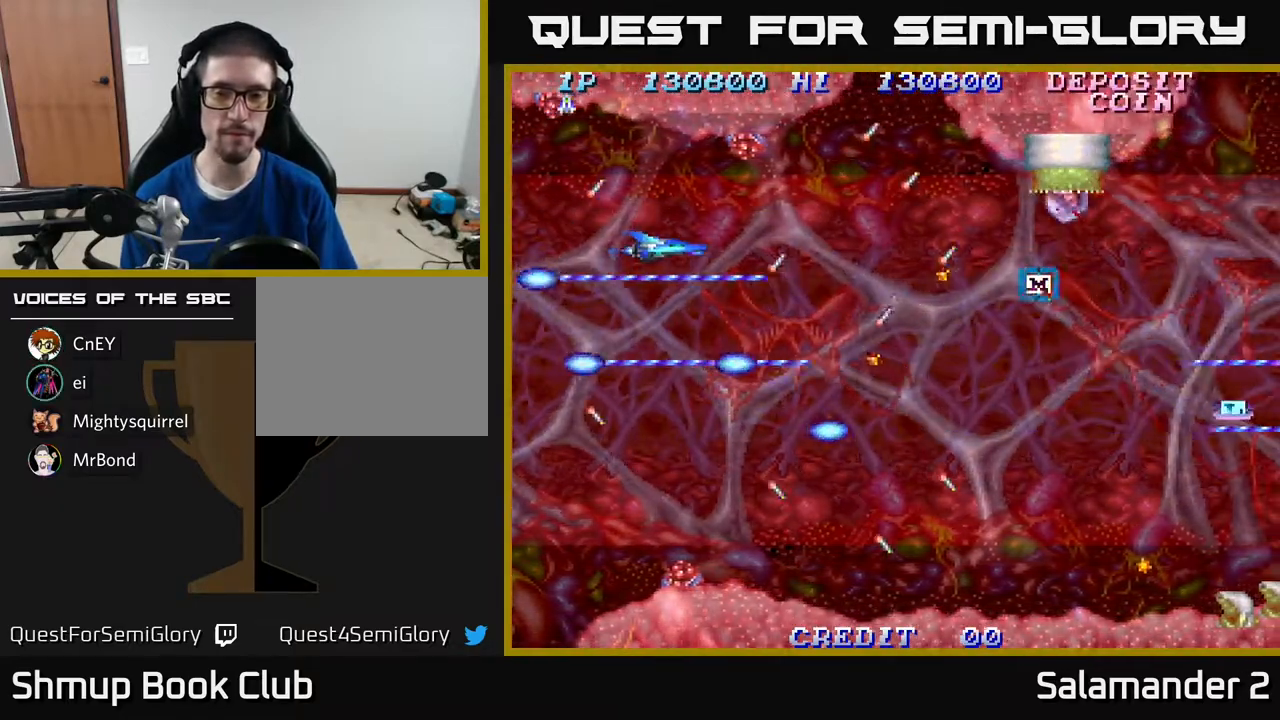
{"buttons": ["A"], "right_stick": "center", "events": [[183, "DPAD_RIGHT", "down"], [283, "DPAD_UP", "down"], [300, "DPAD_RIGHT", "up"], [383, "DPAD_UP", "up"]]}
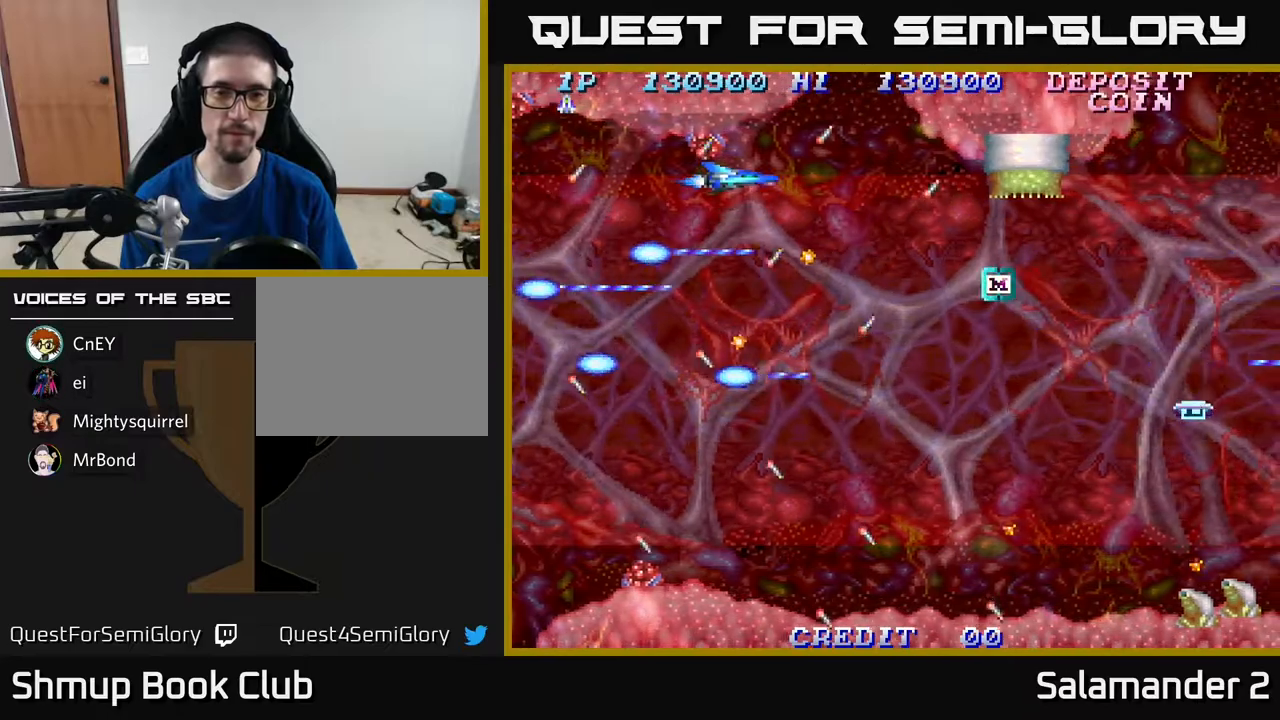
{"buttons": ["A"], "right_stick": "center", "events": [[167, "DPAD_RIGHT", "down"], [283, "DPAD_RIGHT", "up"]]}
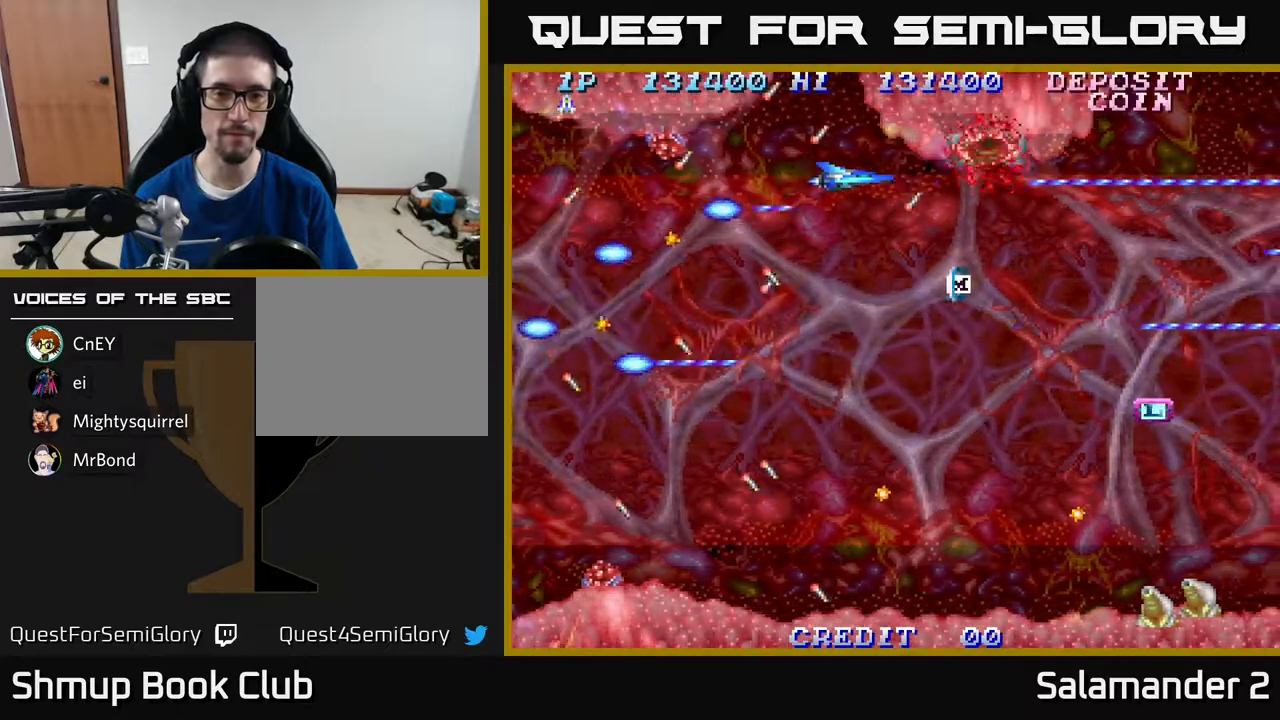
{"buttons": ["A"], "right_stick": "center", "events": [[67, "DPAD_LEFT", "down"], [133, "DPAD_DOWN", "down"], [167, "DPAD_LEFT", "up"], [267, "DPAD_DOWN", "up"]]}
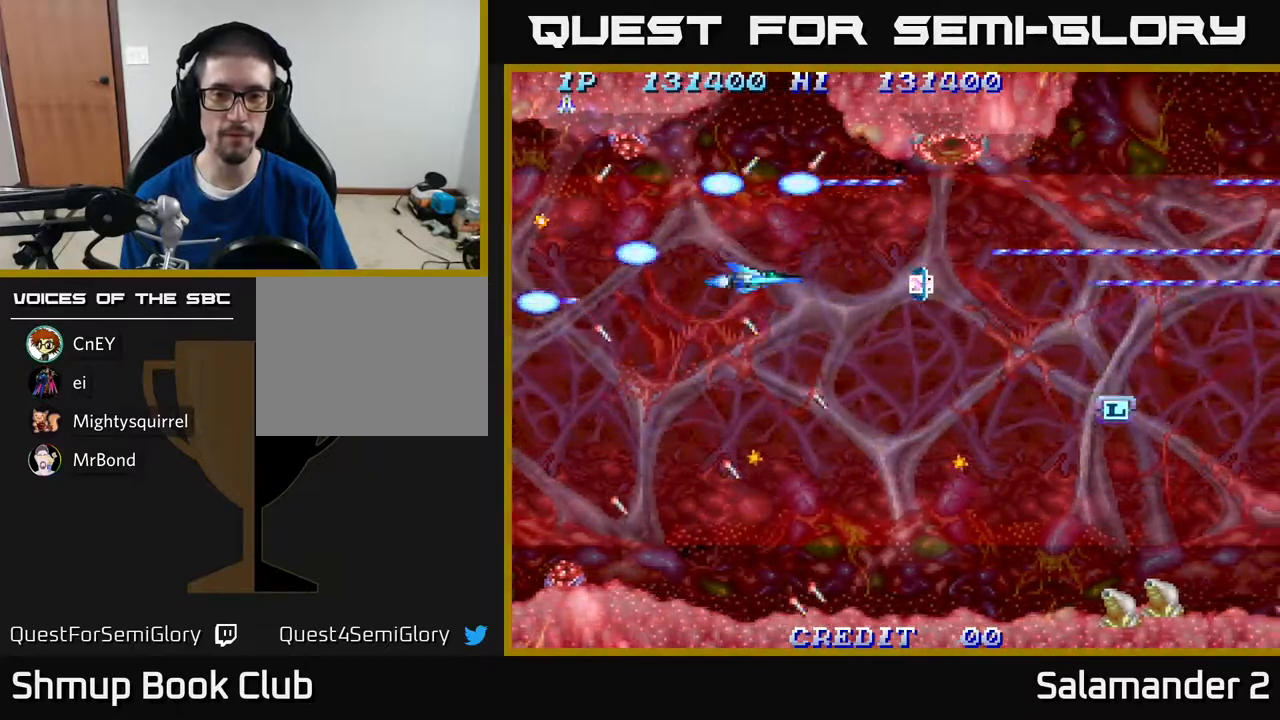
{"buttons": ["A"], "right_stick": "center", "events": []}
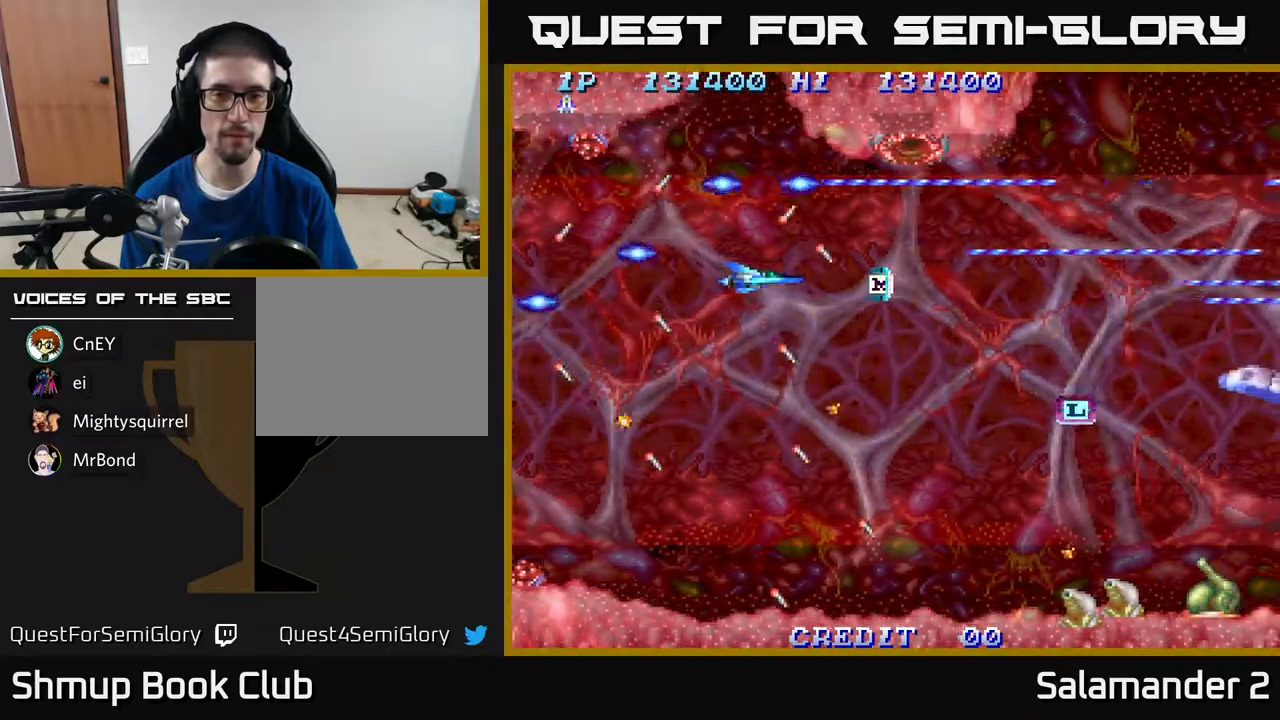
{"buttons": ["A", "DPAD_RIGHT"], "right_stick": "center", "events": [[250, "DPAD_RIGHT", "down"]]}
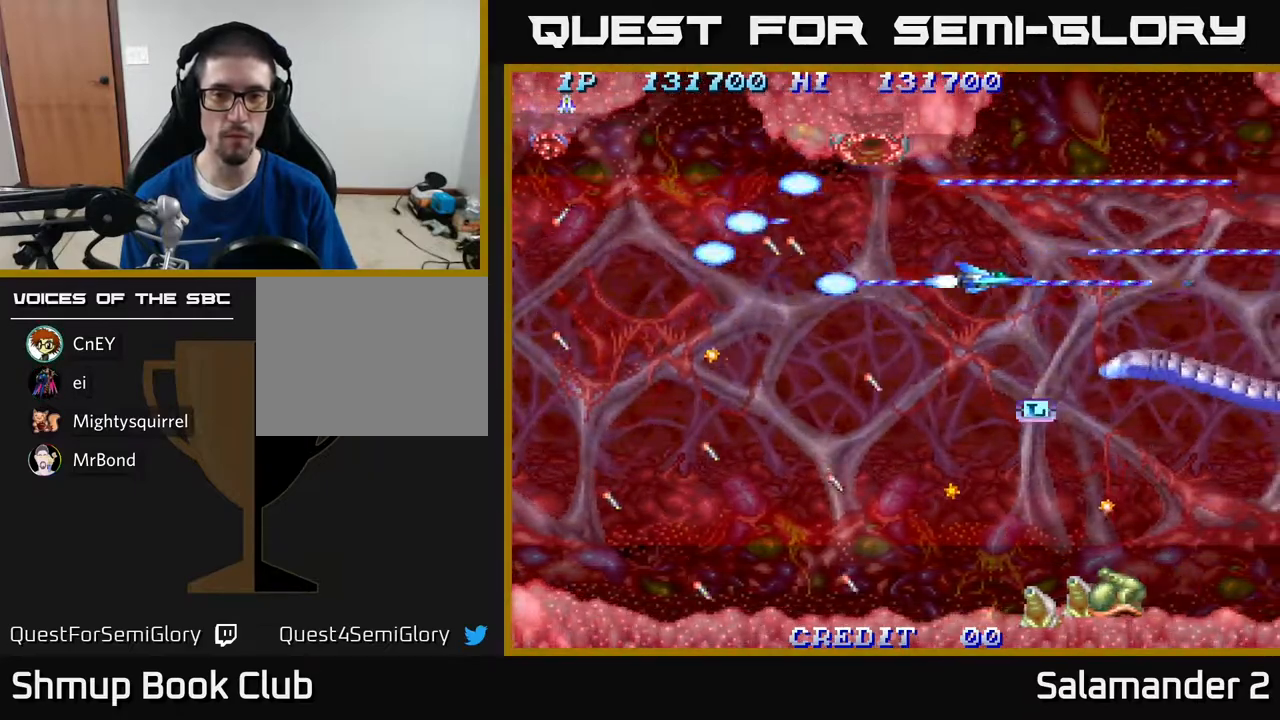
{"buttons": ["A"], "right_stick": "center", "events": [[83, "DPAD_RIGHT", "up"], [150, "DPAD_LEFT", "down"], [300, "DPAD_LEFT", "up"]]}
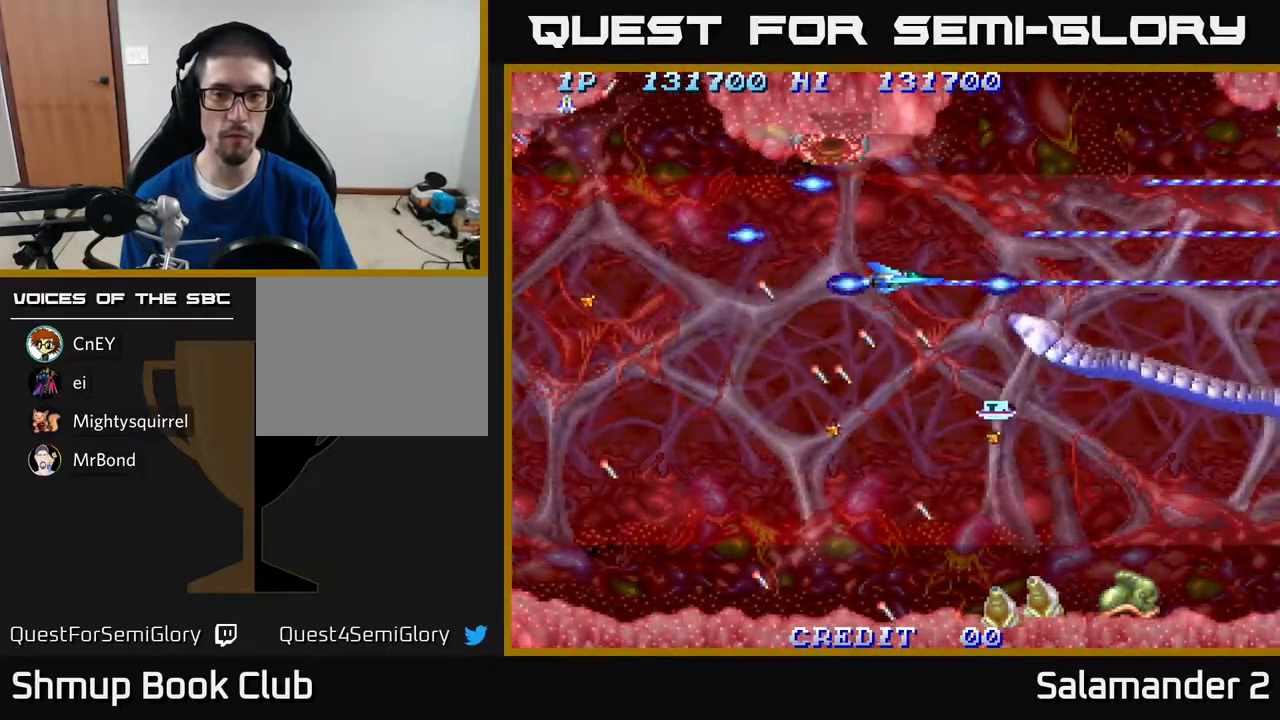
{"buttons": ["A", "DPAD_LEFT"], "right_stick": "center", "events": [[167, "DPAD_LEFT", "down"], [250, "DPAD_LEFT", "up"], [350, "DPAD_DOWN", "down"], [367, "DPAD_LEFT", "down"], [417, "DPAD_DOWN", "up"]]}
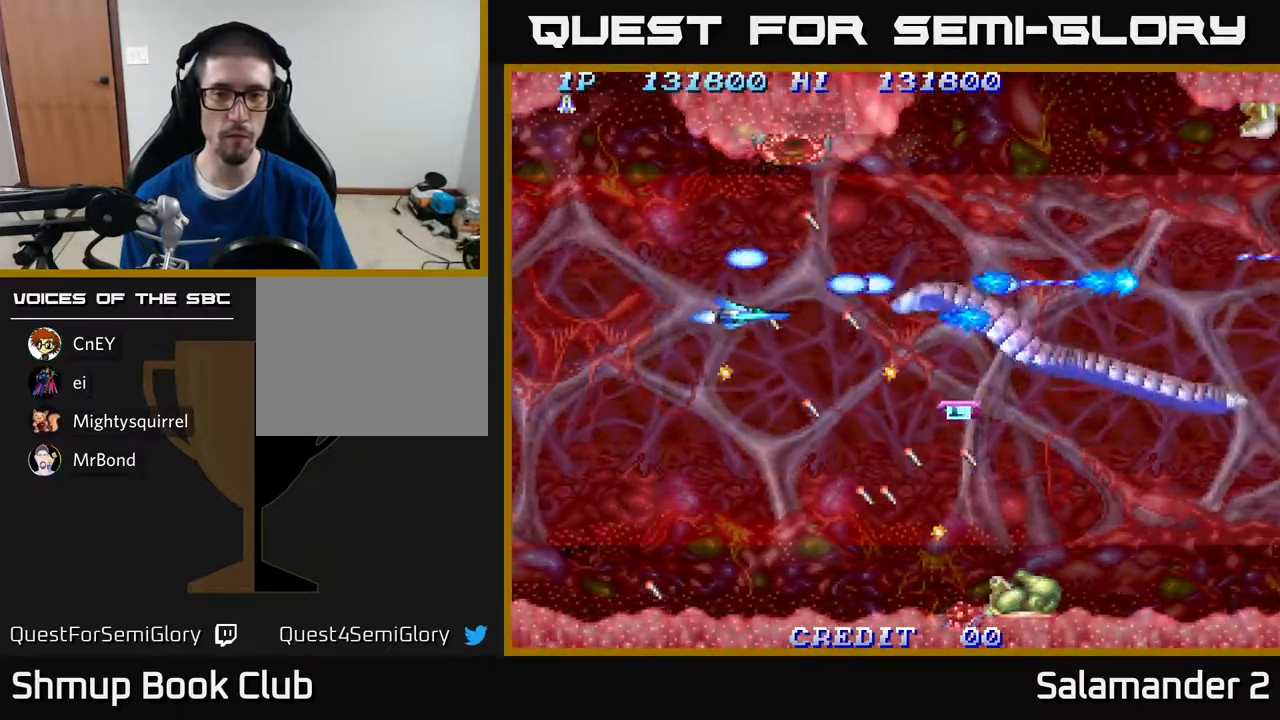
{"buttons": ["A", "DPAD_DOWN"], "right_stick": "center", "events": [[33, "DPAD_LEFT", "up"], [367, "DPAD_LEFT", "down"], [433, "DPAD_DOWN", "down"], [467, "DPAD_LEFT", "up"]]}
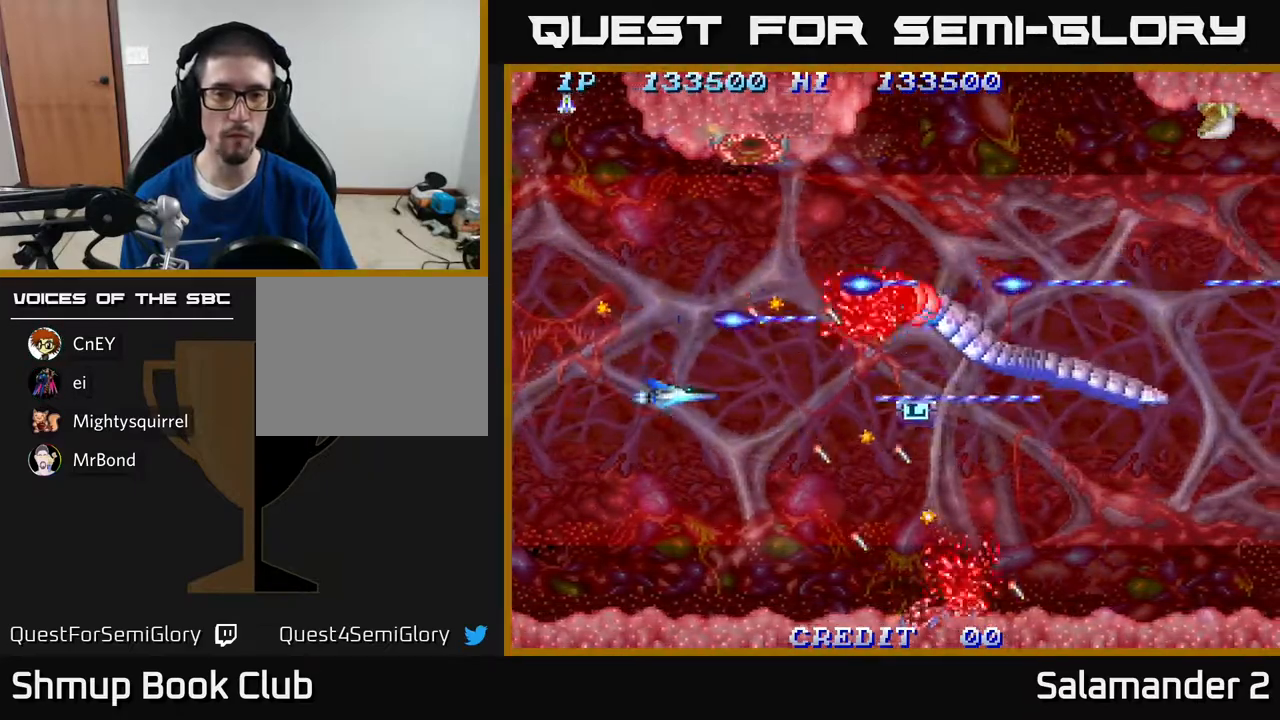
{"buttons": ["A", "DPAD_DOWN"], "right_stick": "center", "events": [[117, "DPAD_DOWN", "up"], [450, "DPAD_DOWN", "down"]]}
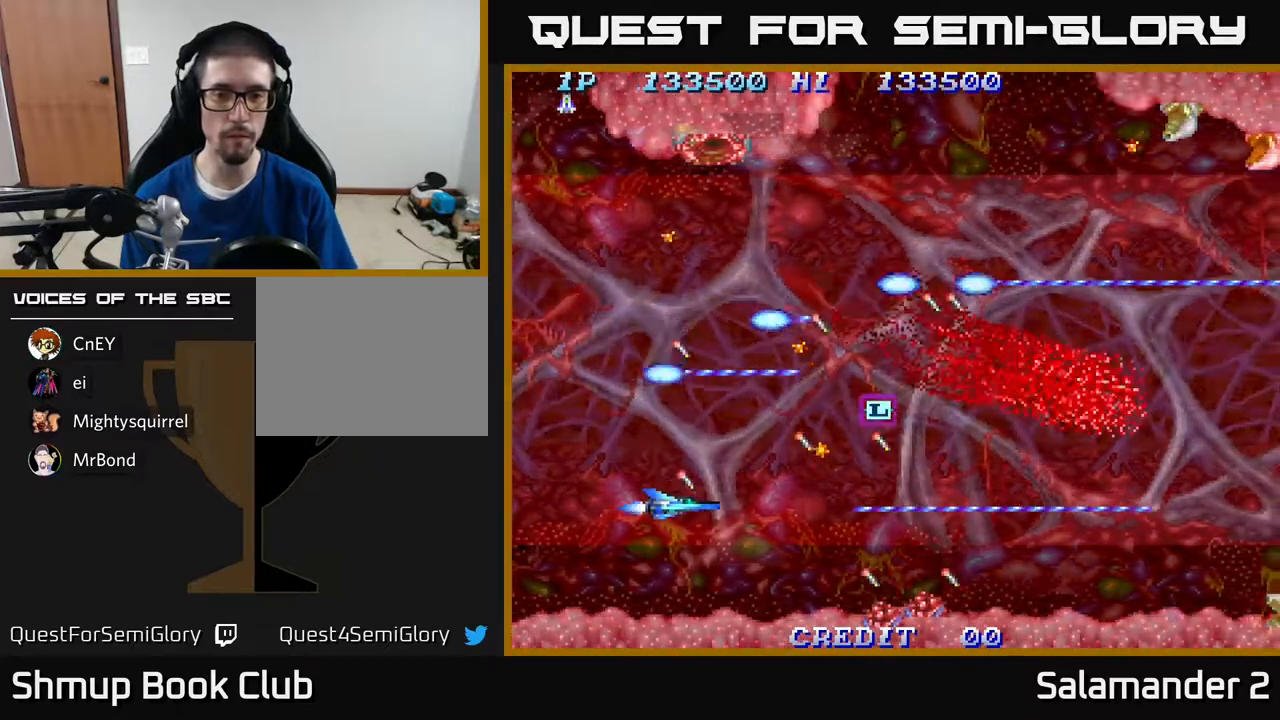
{"buttons": ["A", "DPAD_RIGHT"], "right_stick": "center", "events": [[17, "DPAD_DOWN", "up"], [400, "DPAD_RIGHT", "down"]]}
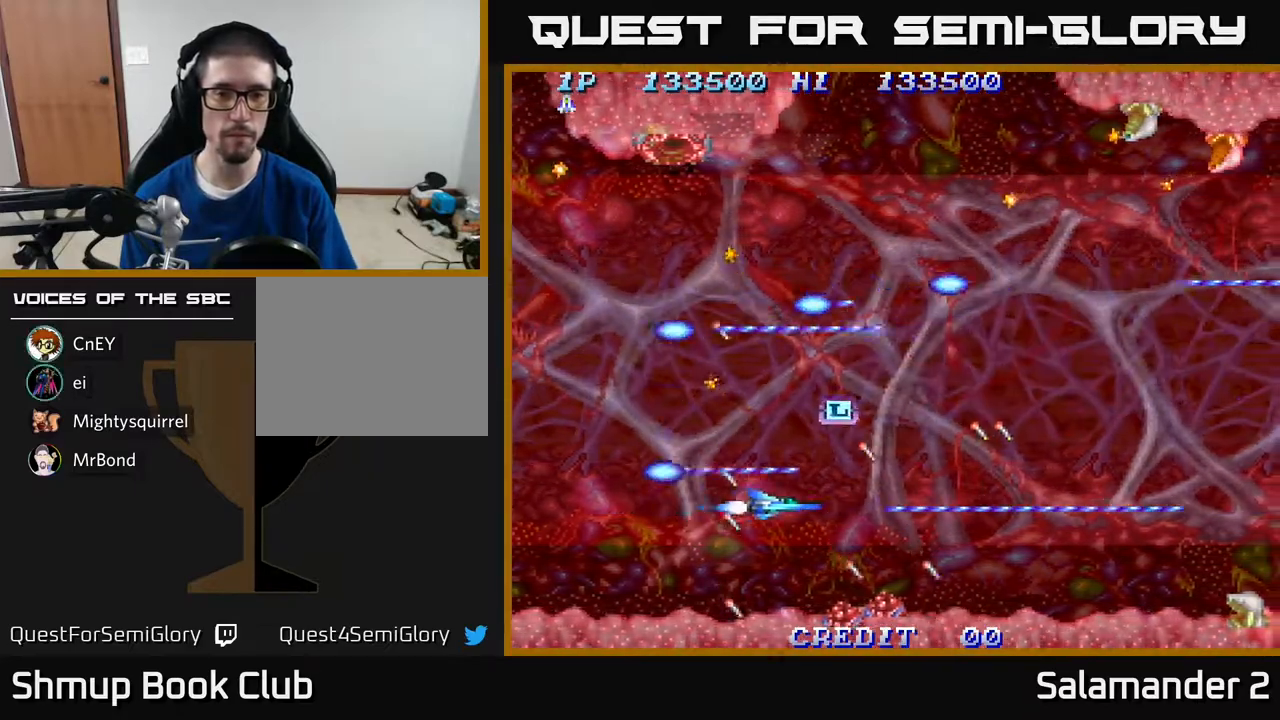
{"buttons": ["A"], "right_stick": "center", "events": [[150, "DPAD_RIGHT", "up"]]}
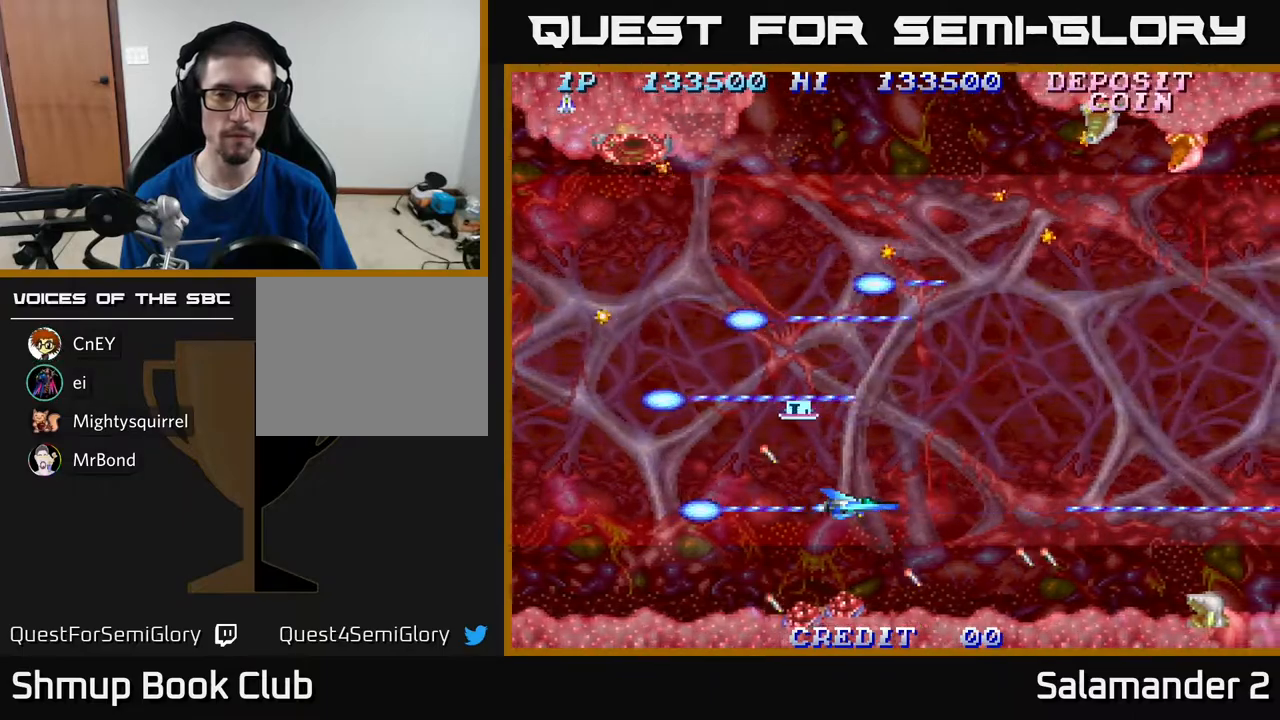
{"buttons": ["A", "DPAD_RIGHT"], "right_stick": "center", "events": [[50, "DPAD_LEFT", "down"], [67, "DPAD_UP", "down"], [200, "DPAD_LEFT", "up"], [283, "DPAD_UP", "up"], [300, "DPAD_RIGHT", "down"], [350, "DPAD_DOWN", "down"], [483, "DPAD_DOWN", "up"]]}
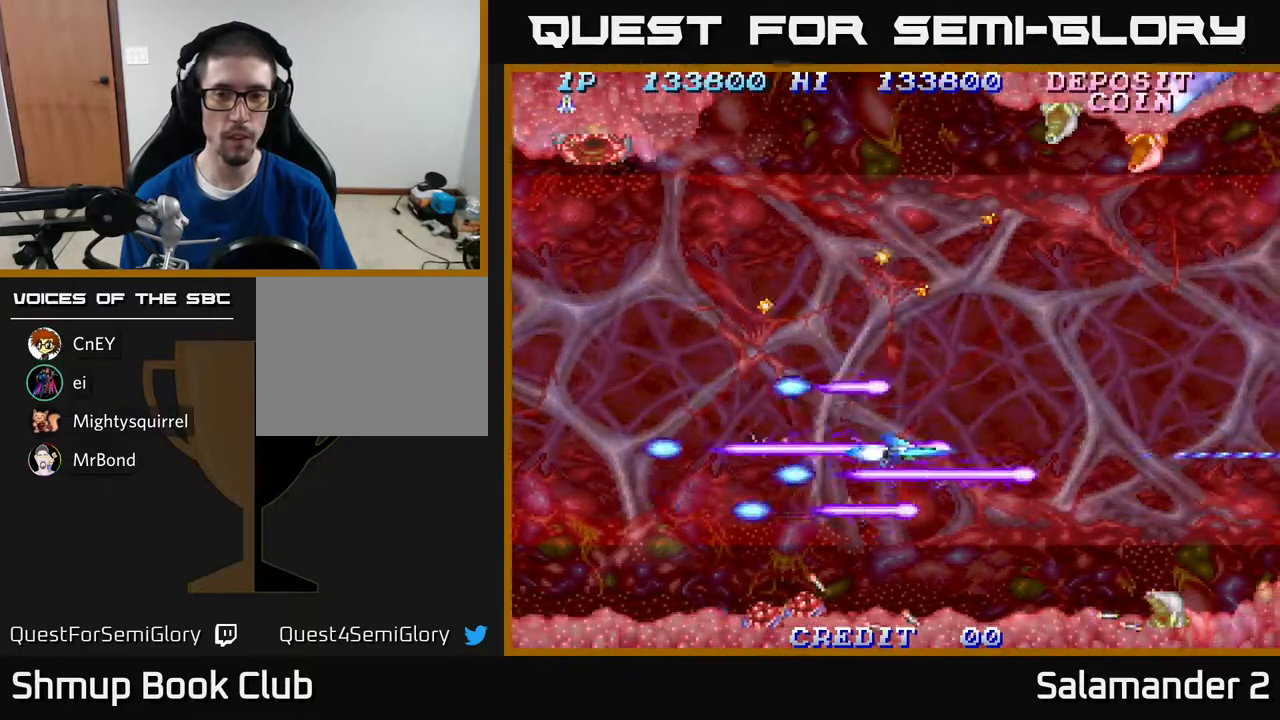
{"buttons": ["A", "DPAD_UP", "DPAD_LEFT"], "right_stick": "center", "events": [[350, "DPAD_RIGHT", "up"], [350, "DPAD_UP", "down"], [383, "DPAD_LEFT", "down"]]}
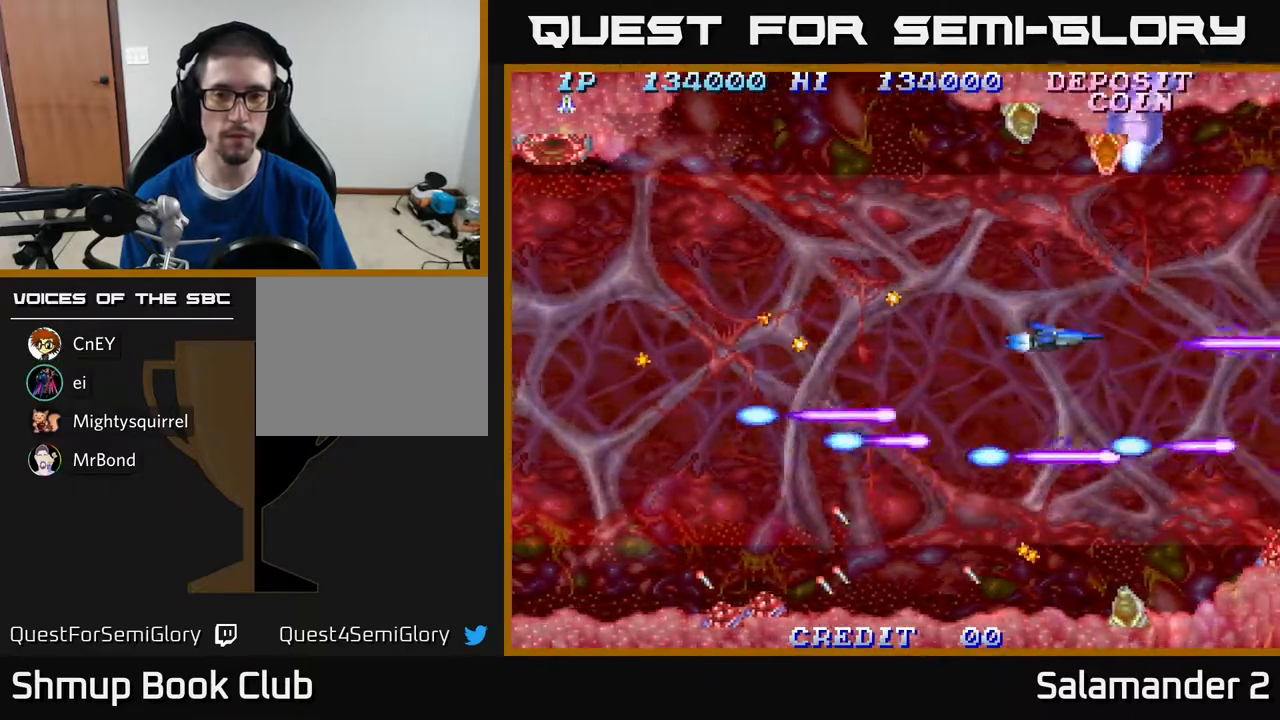
{"buttons": ["A", "DPAD_UP"], "right_stick": "center", "events": [[100, "DPAD_LEFT", "up"], [167, "DPAD_LEFT", "down"], [217, "DPAD_UP", "up"], [333, "DPAD_UP", "down"], [383, "DPAD_LEFT", "up"]]}
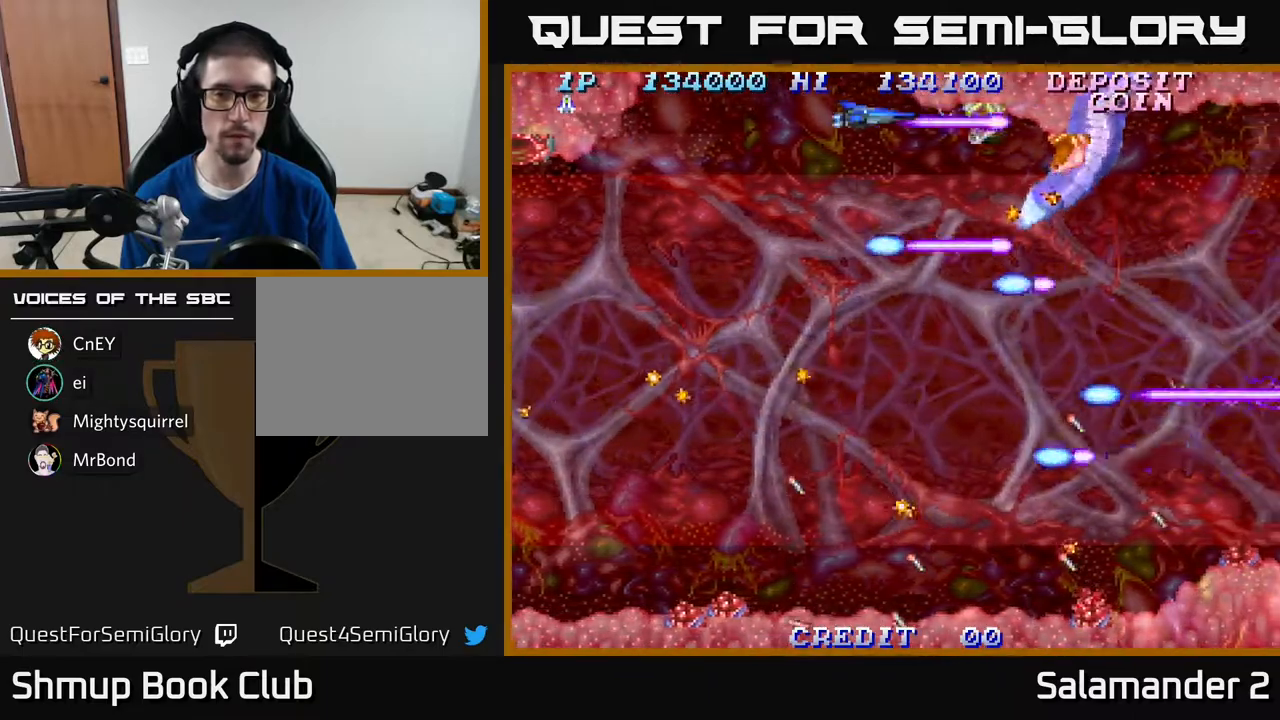
{"buttons": ["A", "DPAD_DOWN"], "right_stick": "center", "events": [[17, "DPAD_UP", "up"], [250, "DPAD_LEFT", "down"], [467, "DPAD_DOWN", "down"], [483, "DPAD_LEFT", "up"]]}
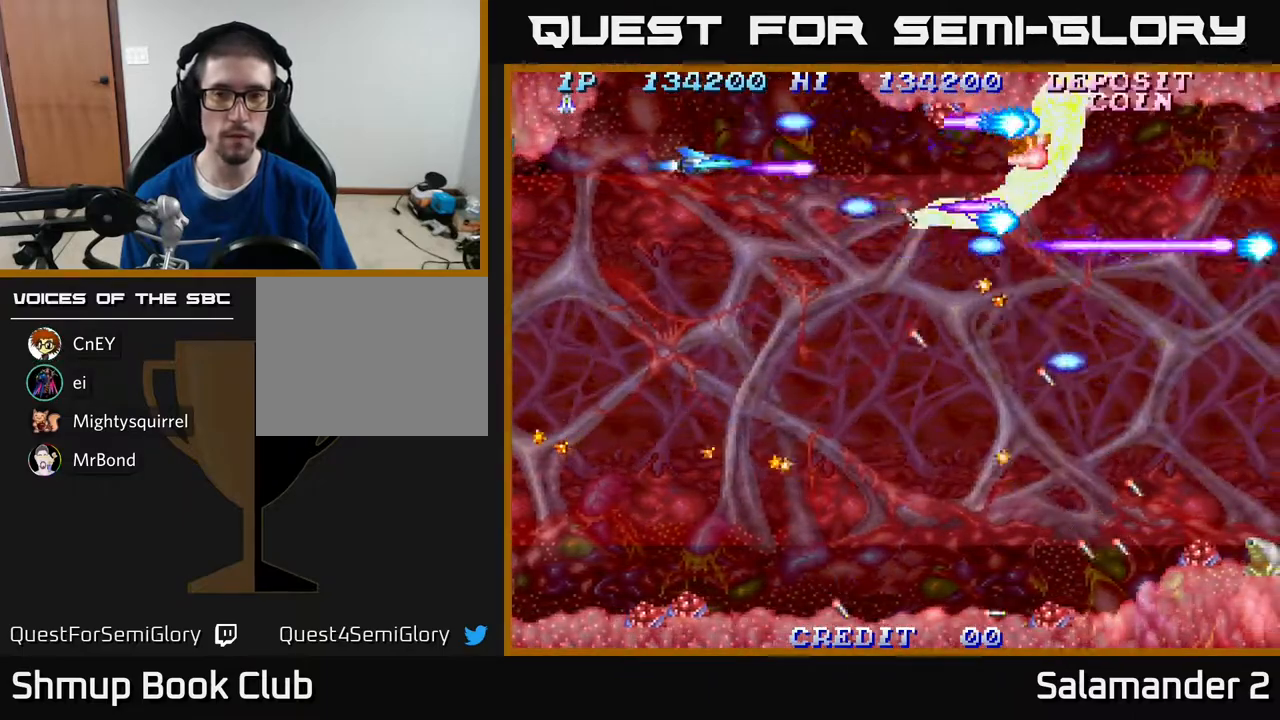
{"buttons": ["A"], "right_stick": "center", "events": [[83, "DPAD_DOWN", "up"]]}
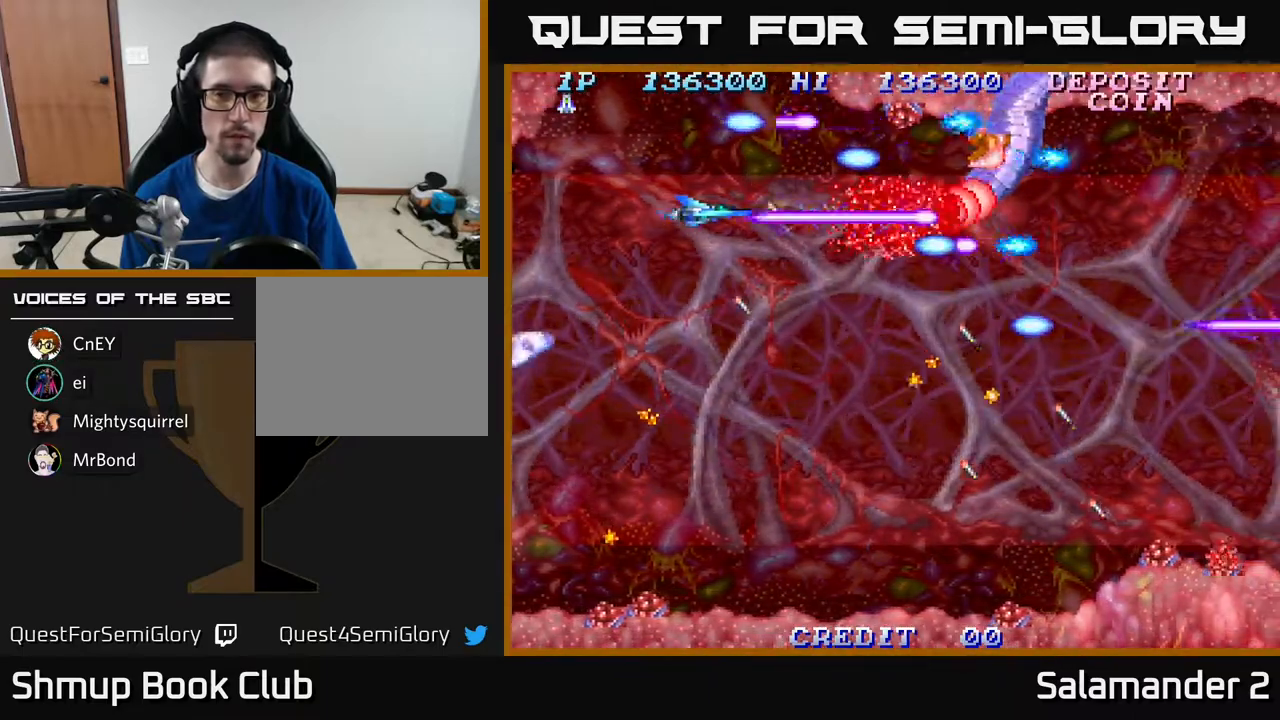
{"buttons": ["A"], "right_stick": "center", "events": [[67, "DPAD_DOWN", "down"], [250, "DPAD_DOWN", "up"], [367, "DPAD_DOWN", "down"], [500, "DPAD_DOWN", "up"]]}
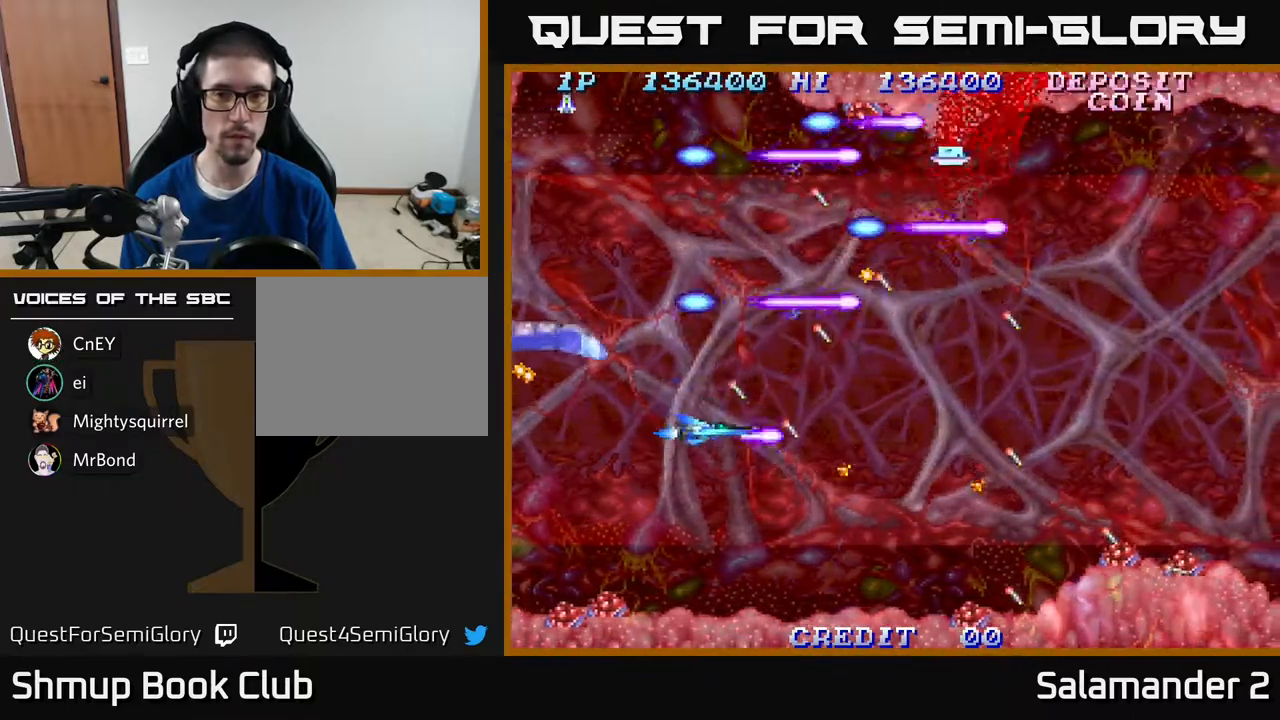
{"buttons": ["A", "DPAD_LEFT"], "right_stick": "center", "events": [[150, "DPAD_DOWN", "down"], [267, "DPAD_DOWN", "up"], [467, "DPAD_LEFT", "down"]]}
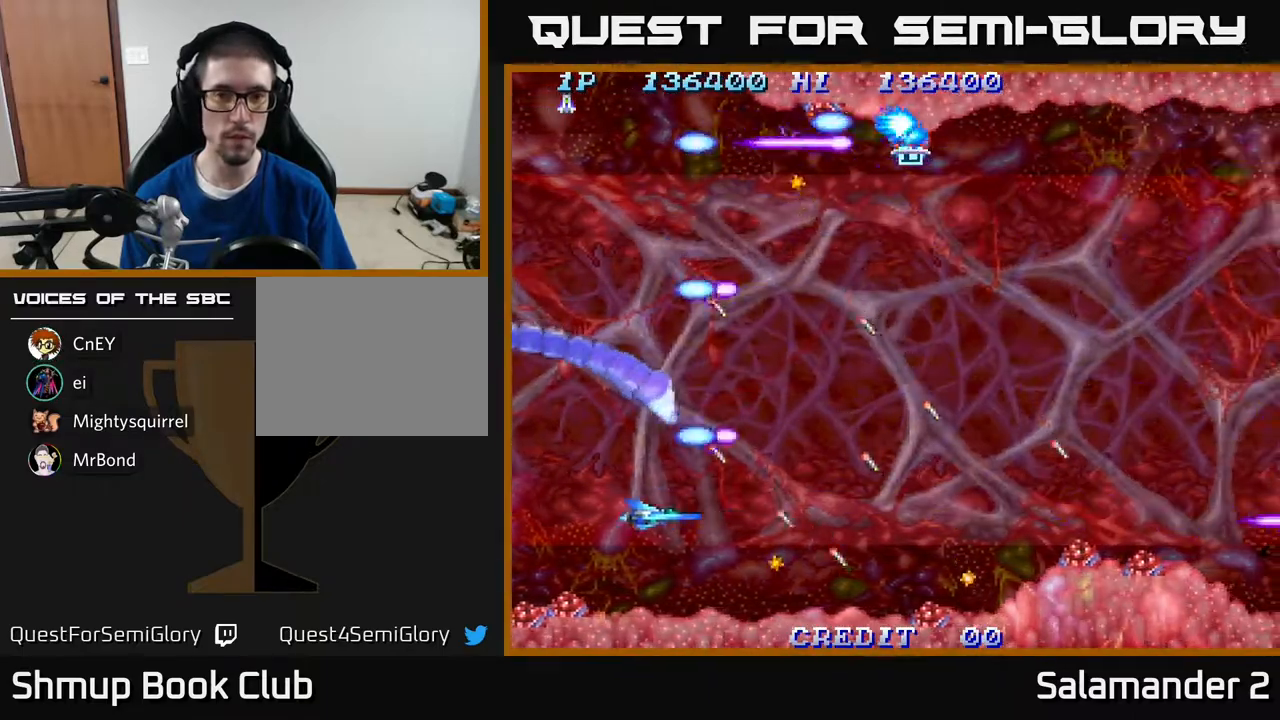
{"buttons": ["A", "DPAD_RIGHT"], "right_stick": "center", "events": [[183, "DPAD_LEFT", "up"], [367, "DPAD_DOWN", "down"], [467, "DPAD_RIGHT", "down"], [500, "DPAD_DOWN", "up"]]}
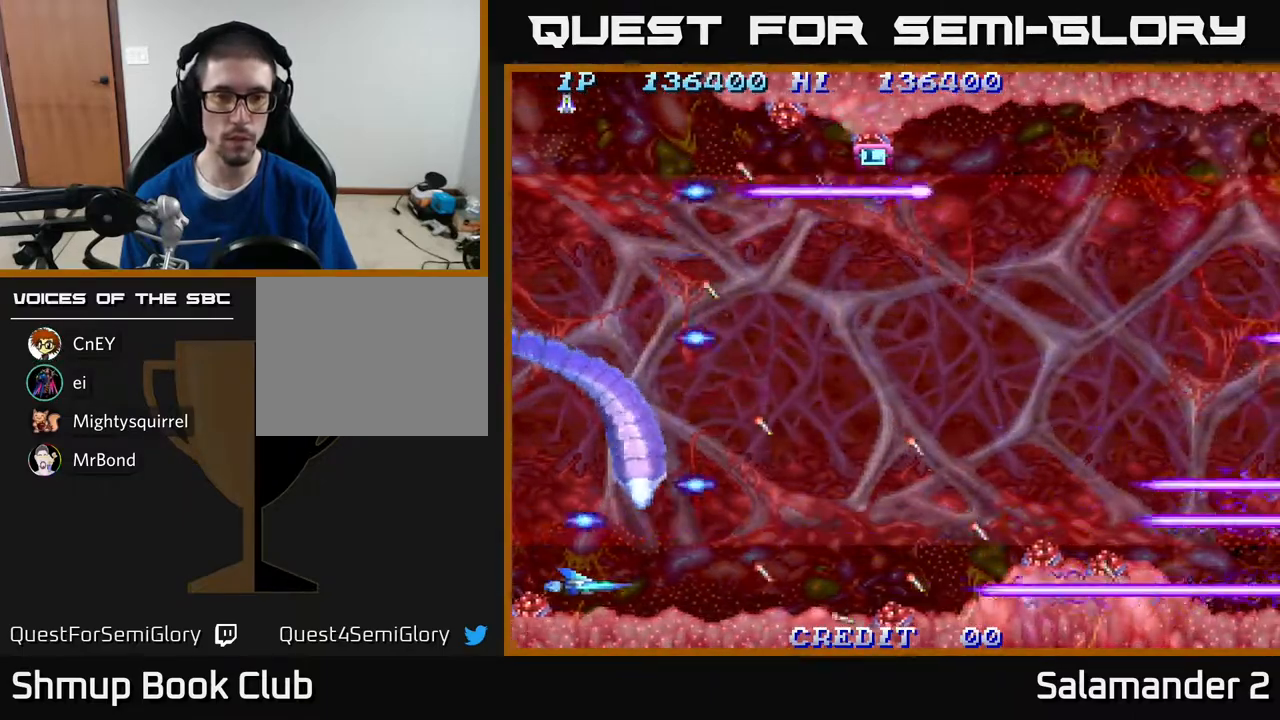
{"buttons": ["A", "DPAD_UP"], "right_stick": "center", "events": [[267, "DPAD_RIGHT", "up"], [483, "DPAD_UP", "down"]]}
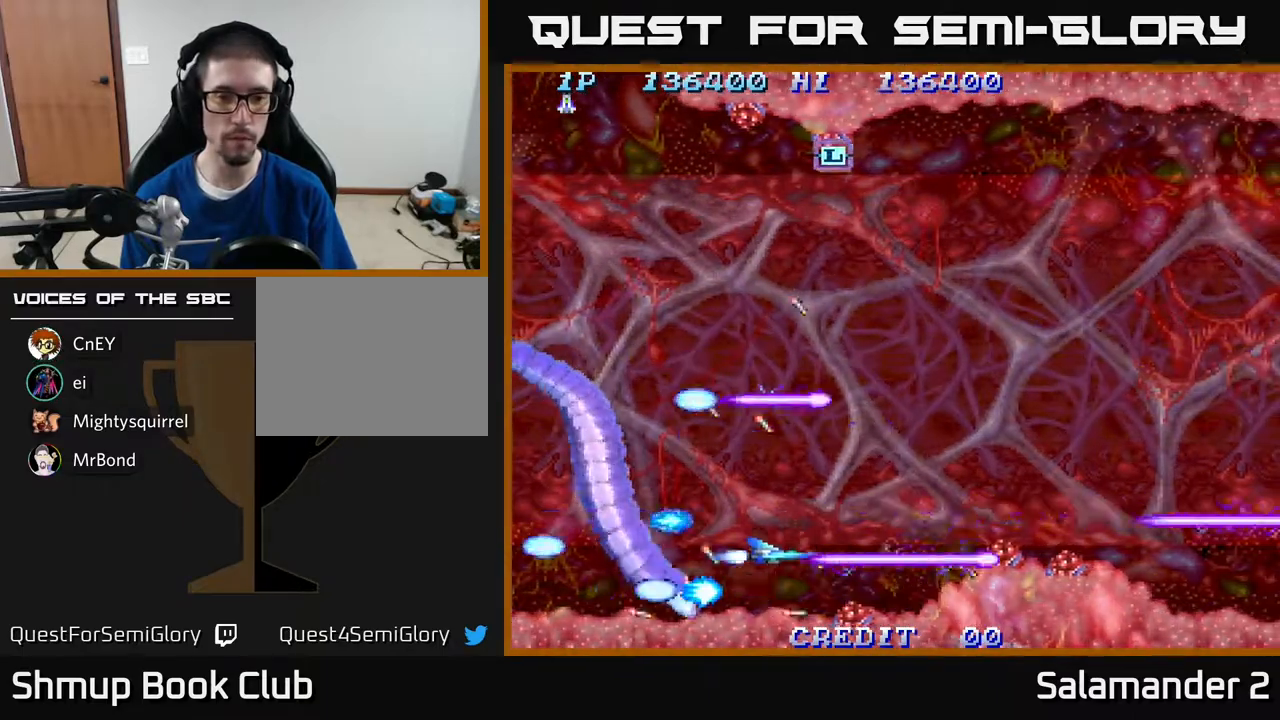
{"buttons": ["A"], "right_stick": "center", "events": [[17, "DPAD_RIGHT", "down"], [83, "DPAD_RIGHT", "up"], [117, "DPAD_UP", "up"]]}